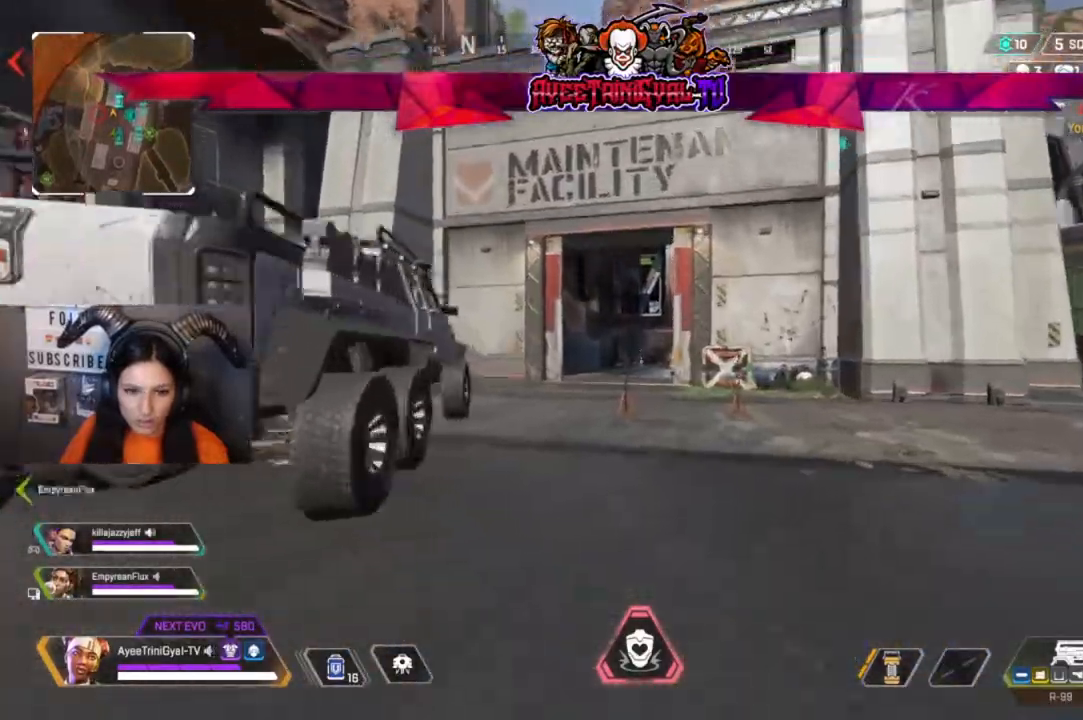
Gameplay with a controller (Xbox layout); each line is a JSON object with the inputs held at the frame after it. "events" lists button and stick changes between this image and that frame as [ms after this image, input, new state], when the widget could be followed in between.
{"buttons": [], "left_stick": "up", "right_stick": "center", "events": []}
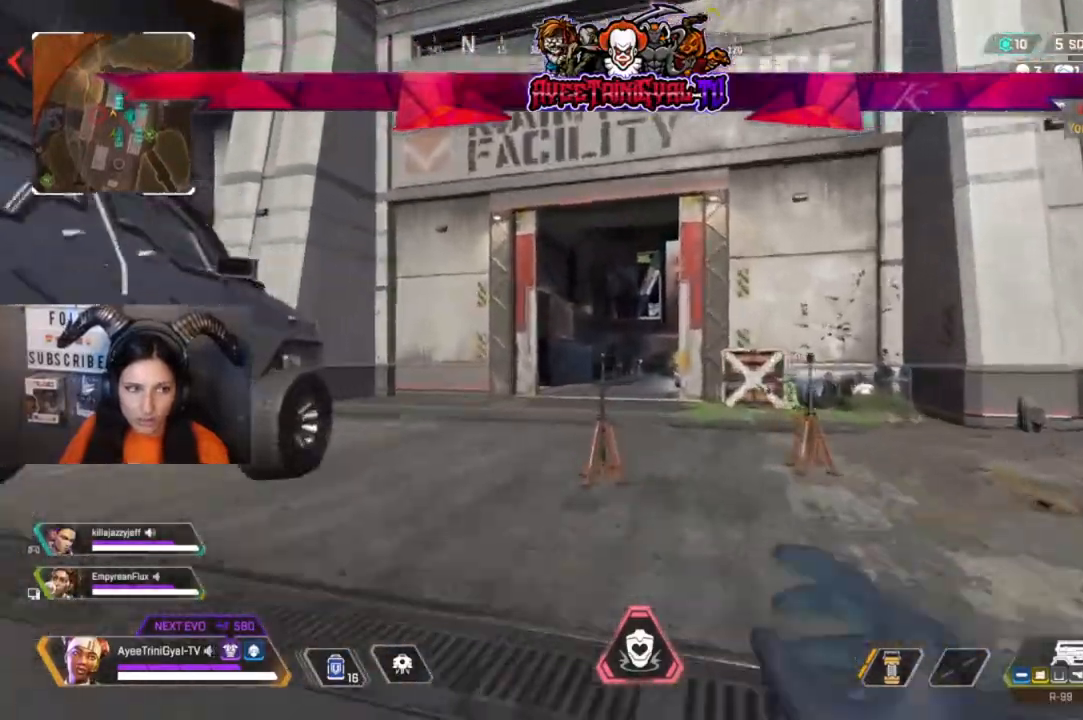
{"buttons": [], "left_stick": "up", "right_stick": "center", "events": []}
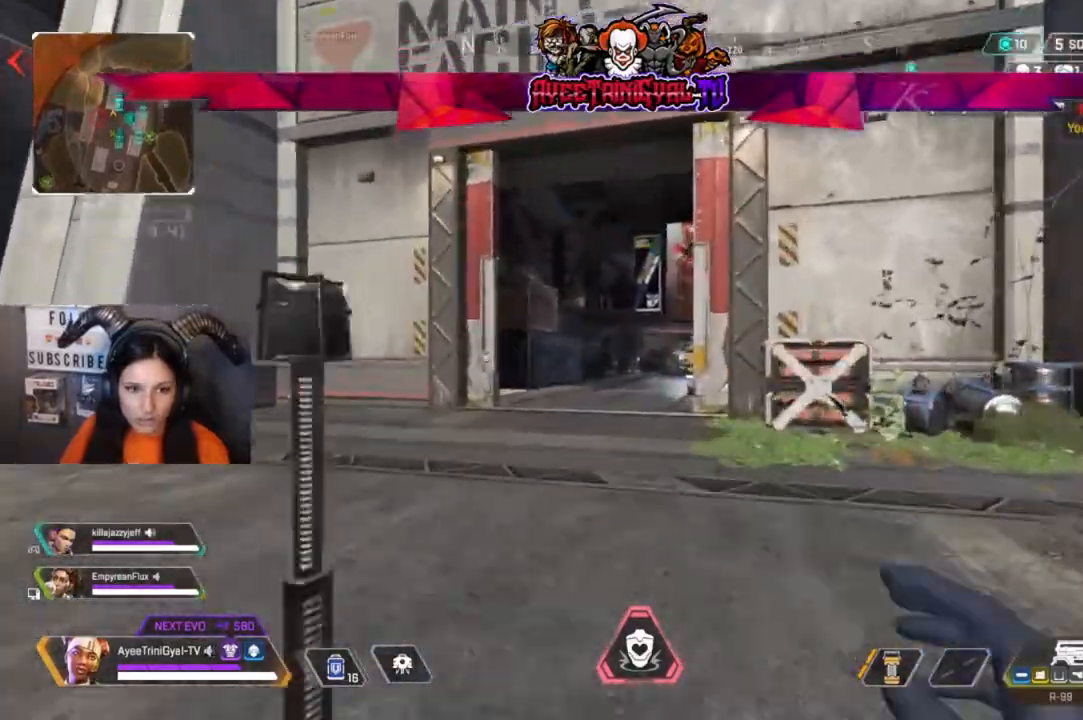
{"buttons": [], "left_stick": "up", "right_stick": "center", "events": []}
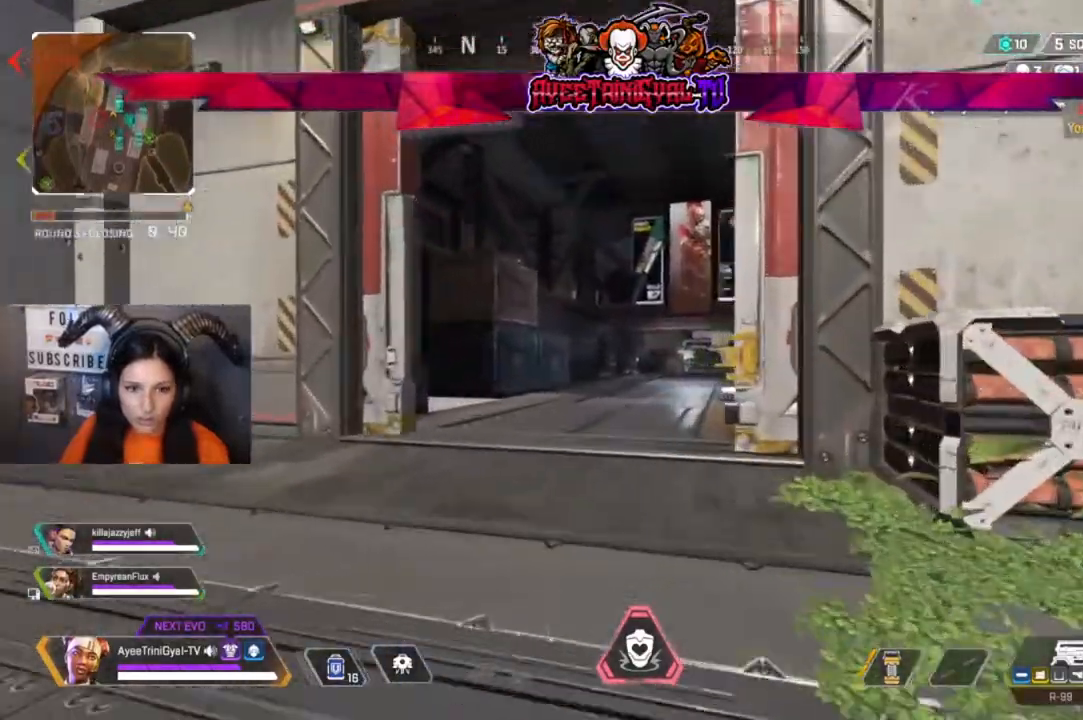
{"buttons": [], "left_stick": "up", "right_stick": "center", "events": []}
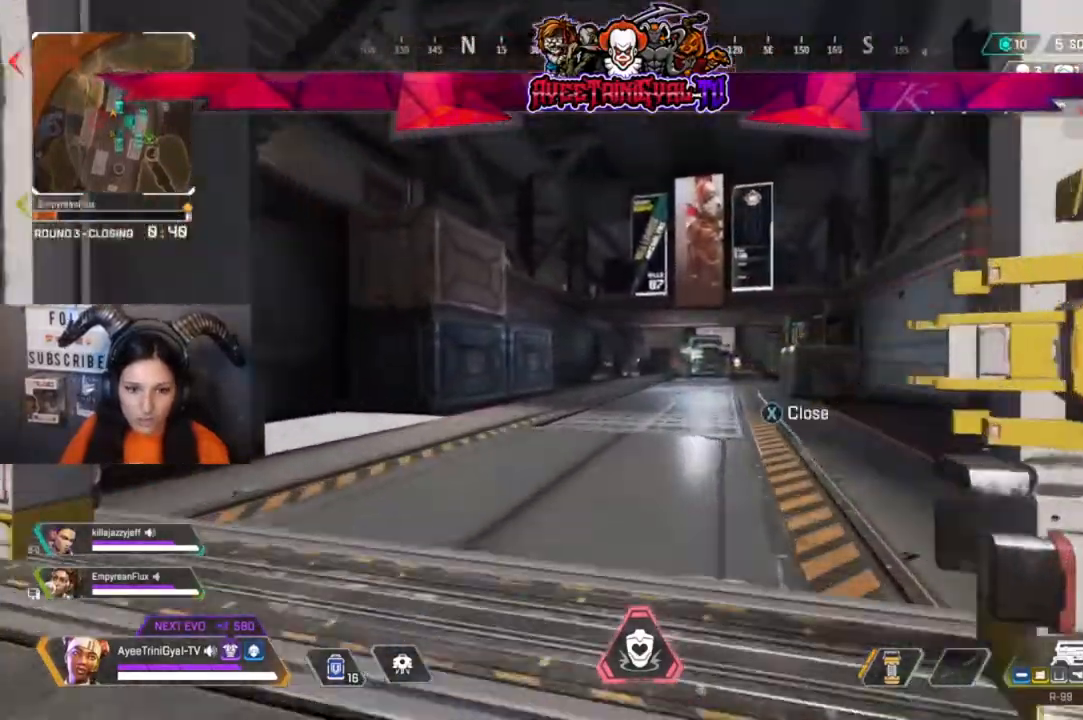
{"buttons": [], "left_stick": "up", "right_stick": "center"}
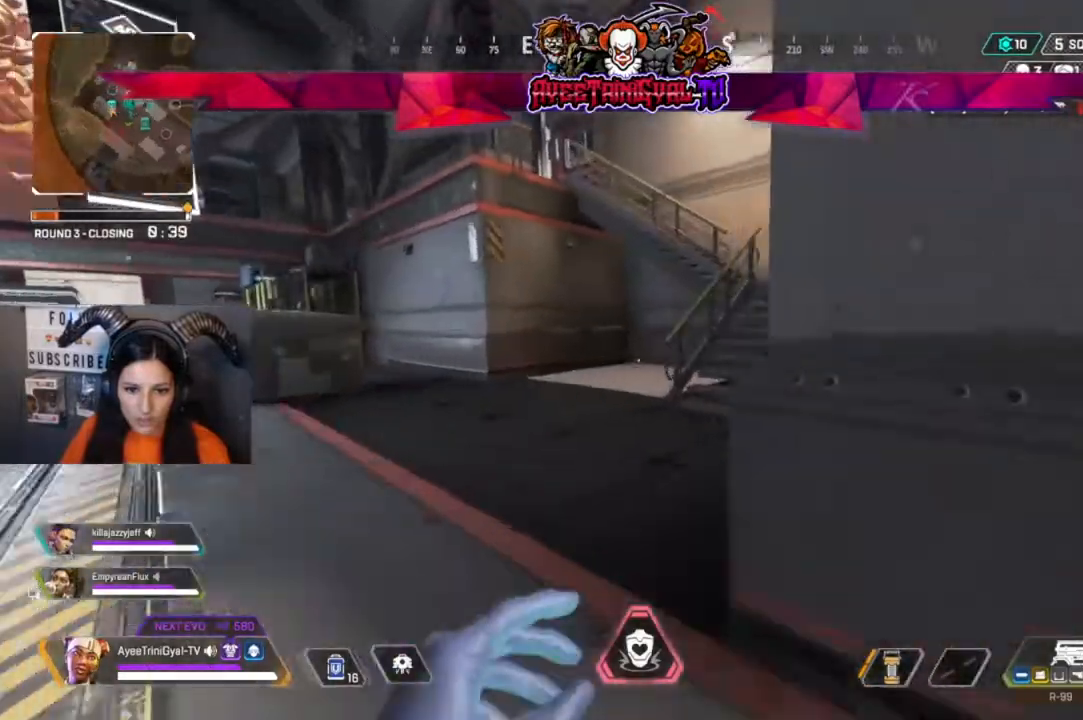
{"buttons": [], "left_stick": "up", "right_stick": "center", "events": []}
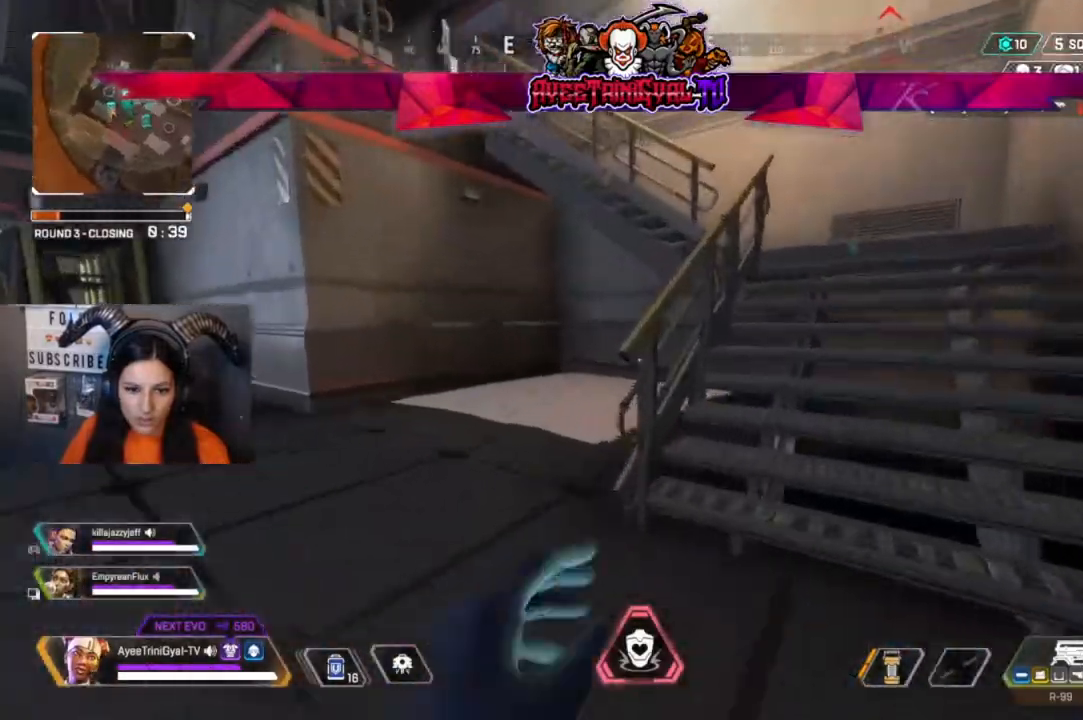
{"buttons": [], "left_stick": "up", "right_stick": "center"}
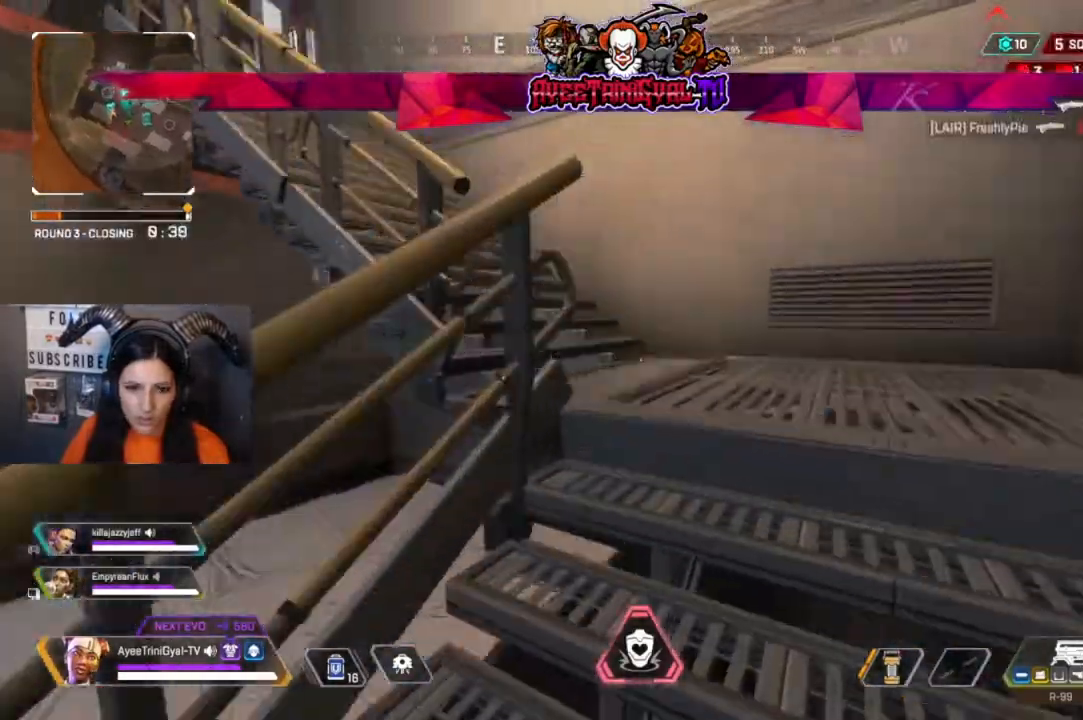
{"buttons": [], "left_stick": "up", "right_stick": "left", "events": [[200, "right_stick", "left"]]}
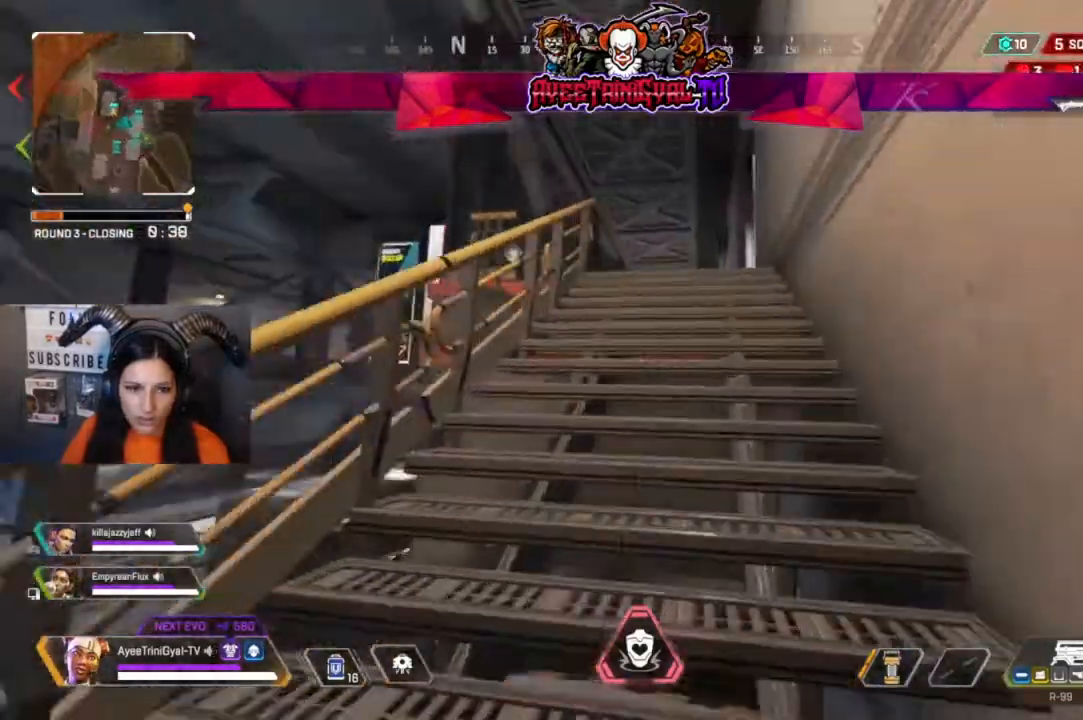
{"buttons": [], "left_stick": "up", "right_stick": "center", "events": [[33, "right_stick", "center"]]}
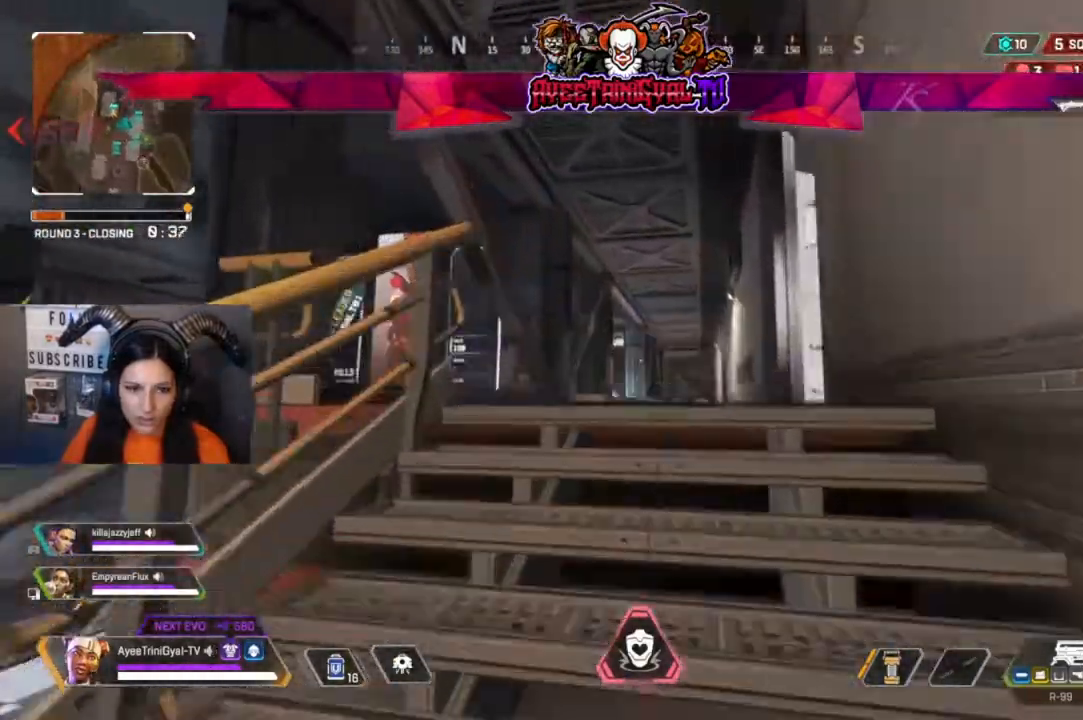
{"buttons": [], "left_stick": "up", "right_stick": "down-right", "events": [[300, "right_stick", "down"], [433, "right_stick", "down-right"]]}
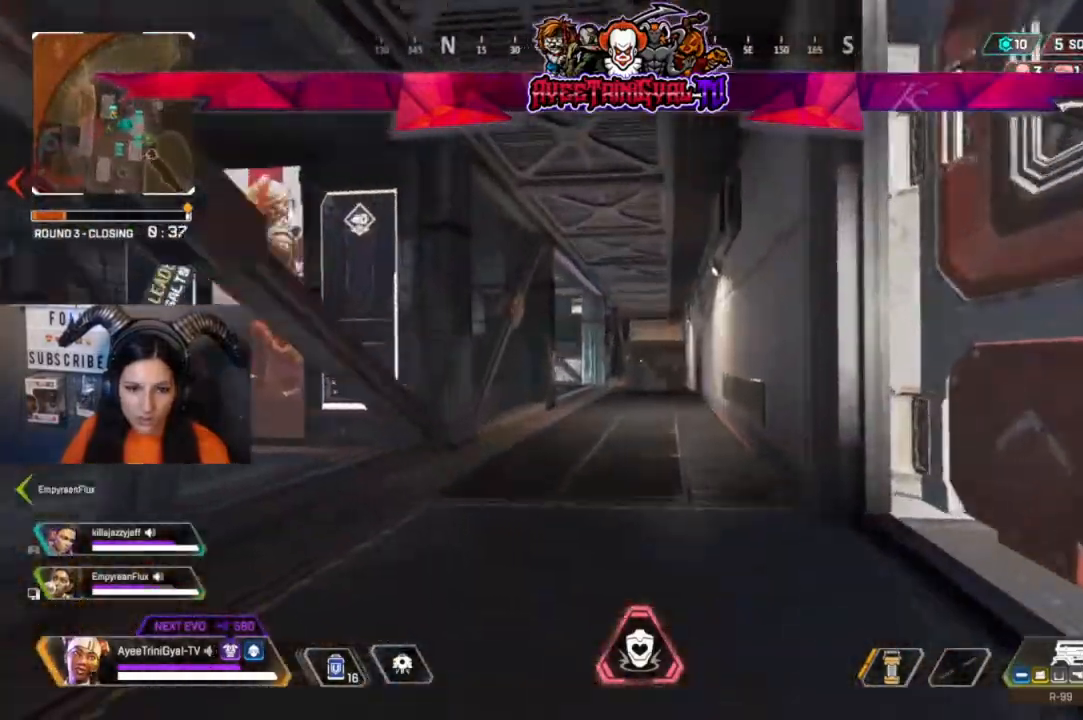
{"buttons": [], "left_stick": "up", "right_stick": "center", "events": [[133, "right_stick", "center"]]}
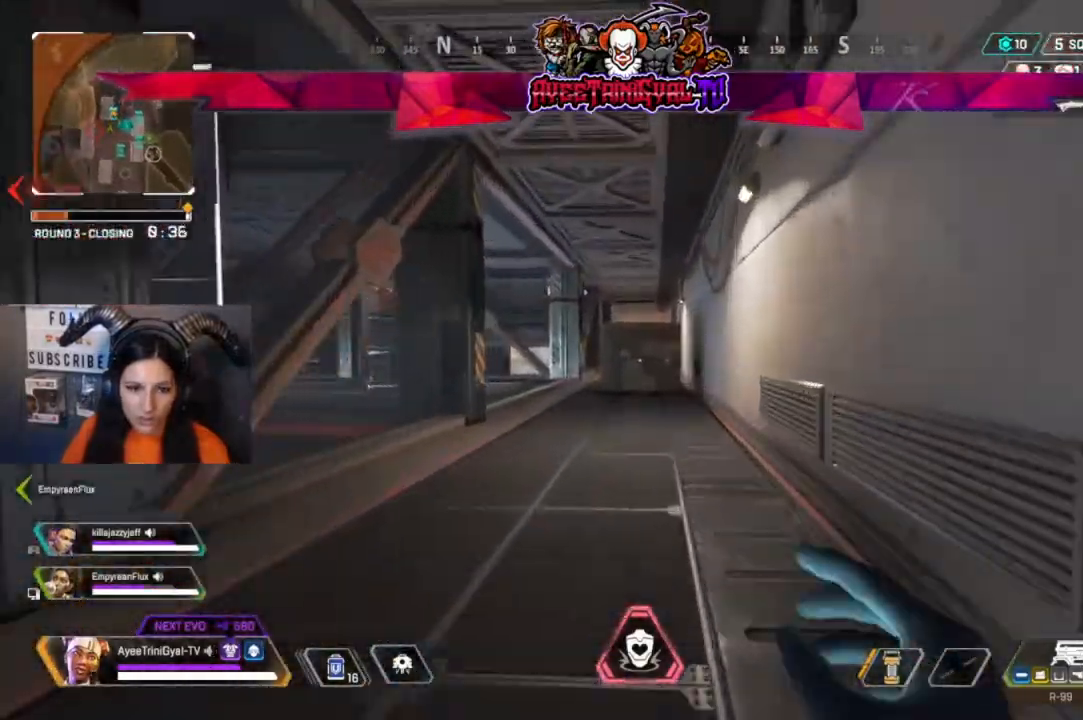
{"buttons": [], "left_stick": "up", "right_stick": "center", "events": [[100, "right_stick", "left"], [333, "right_stick", "center"]]}
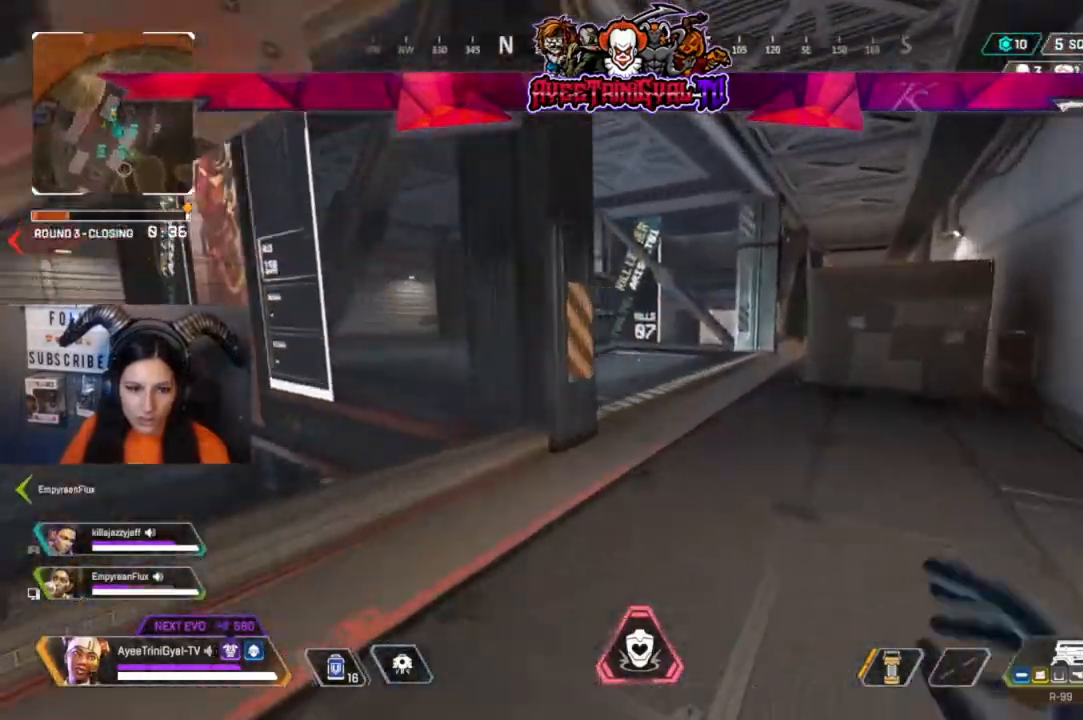
{"buttons": [], "left_stick": "up", "right_stick": "left"}
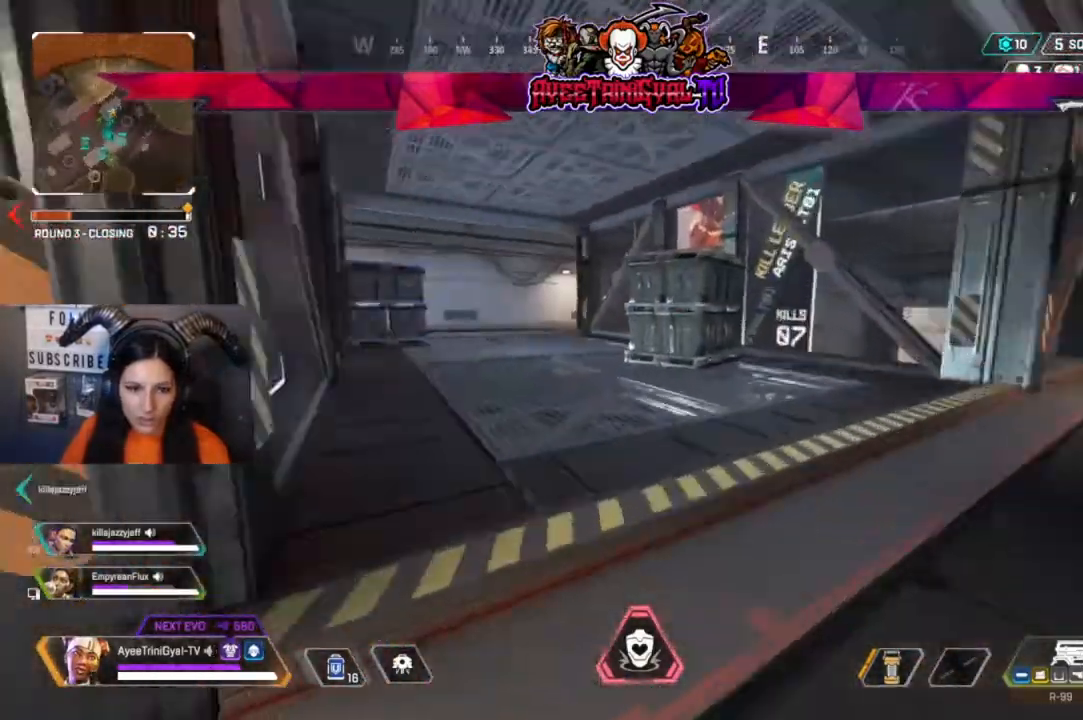
{"buttons": [], "left_stick": "up", "right_stick": "center", "events": [[133, "right_stick", "center"], [200, "right_stick", "right"], [467, "right_stick", "center"]]}